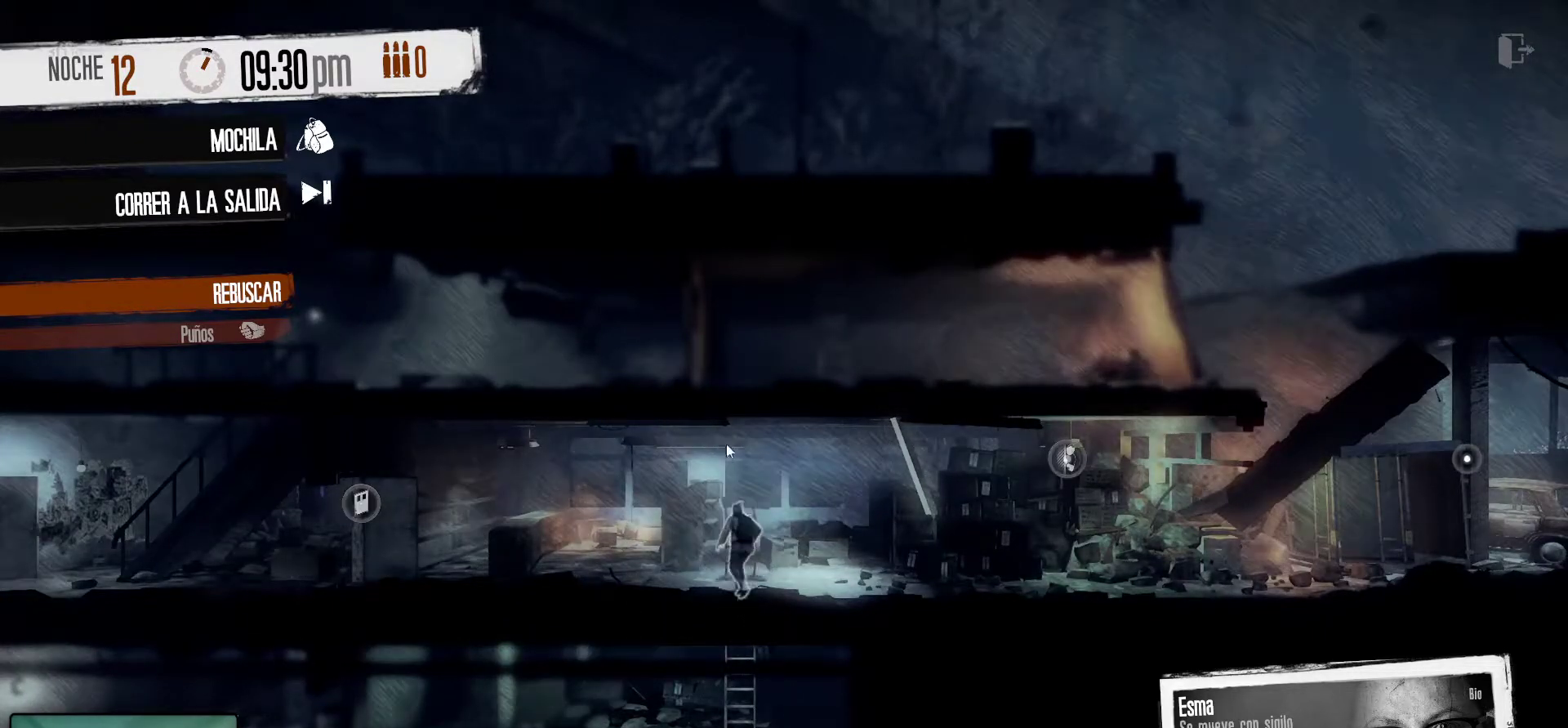
Gameplay with keyboard and mouse; each line is a JSON object with the keys and mouse buttons held at the frame after it. "events" lists presses ("down") and releases ("up") of "1", "2", "3", "4", "5", "a", "alt", "c", "caps_lock", "ctrl", "d", "e", "f", "g", "q", "r", "s", "shift", "space", "t", "tab", "v", "w", "x", "z", "mouse_left", "mouse_wheel" and "mouse_right" between this image and that frame as [ms after this image, input, new state], when the widget could be followed in between. "mouse_left", "mouse_wheel", "mouse_right" = the "left", "wheel", "right" buttons of the "mouse" list. No other keys are recorded. "wheel" means that the mouse wheel is clicked or scrolled. "mouse_move" is the direction in which the mouse moves at that frame (one of eight, or "still"), when it could be read.
{"keys": [], "mouse": [], "mouse_move": "still", "events": []}
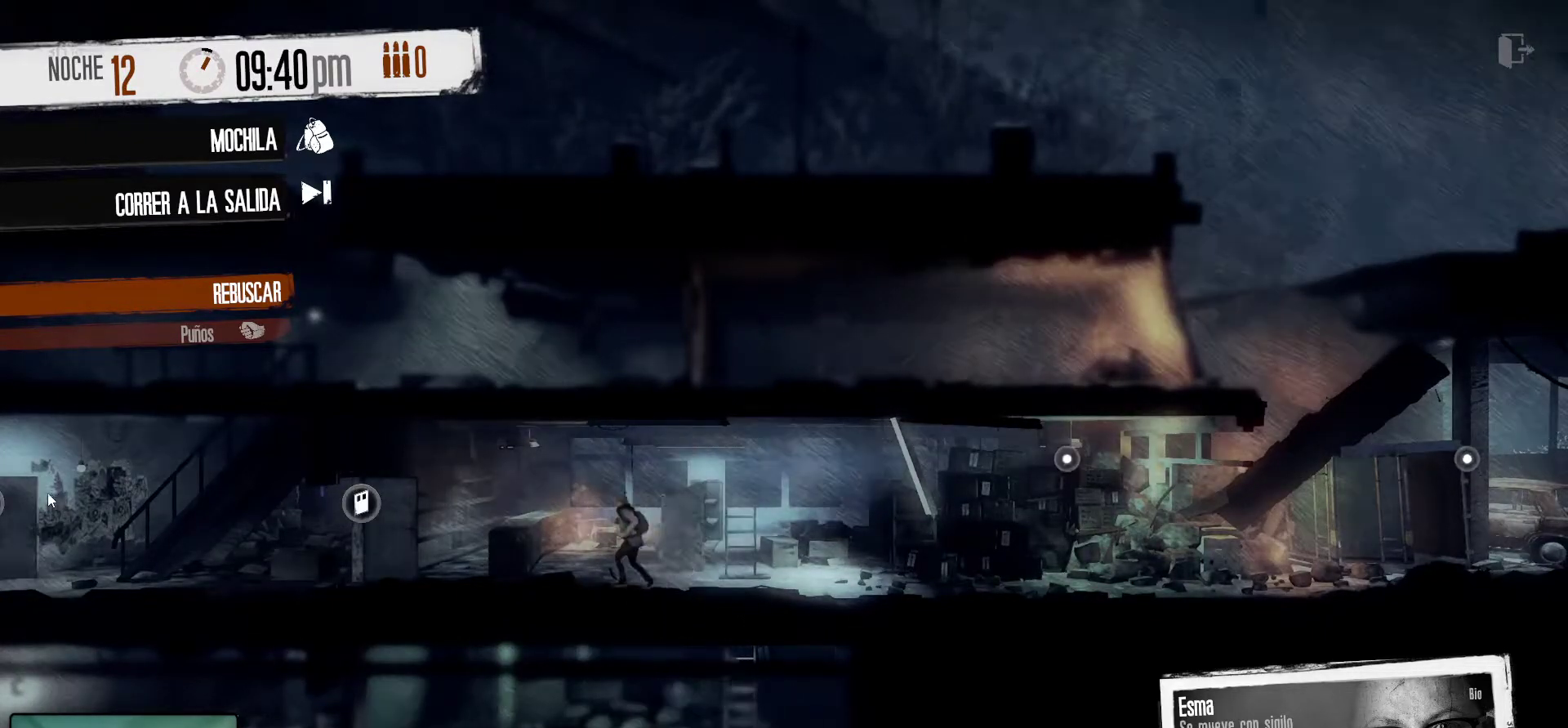
{"keys": [], "mouse": [], "mouse_move": "up-right", "events": [[100, "mouse_right", "down"], [234, "mouse_right", "up"]]}
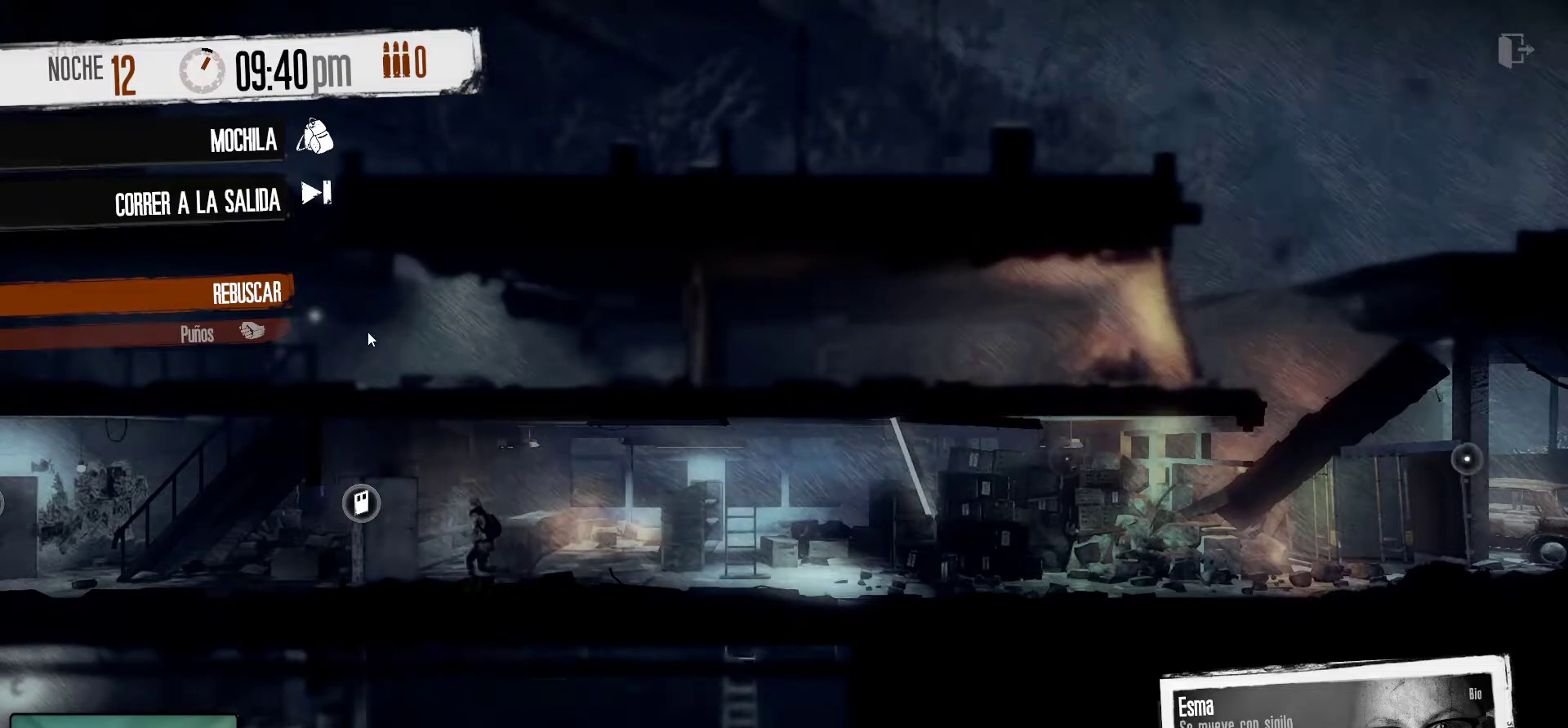
{"keys": [], "mouse": [], "mouse_move": "still", "events": []}
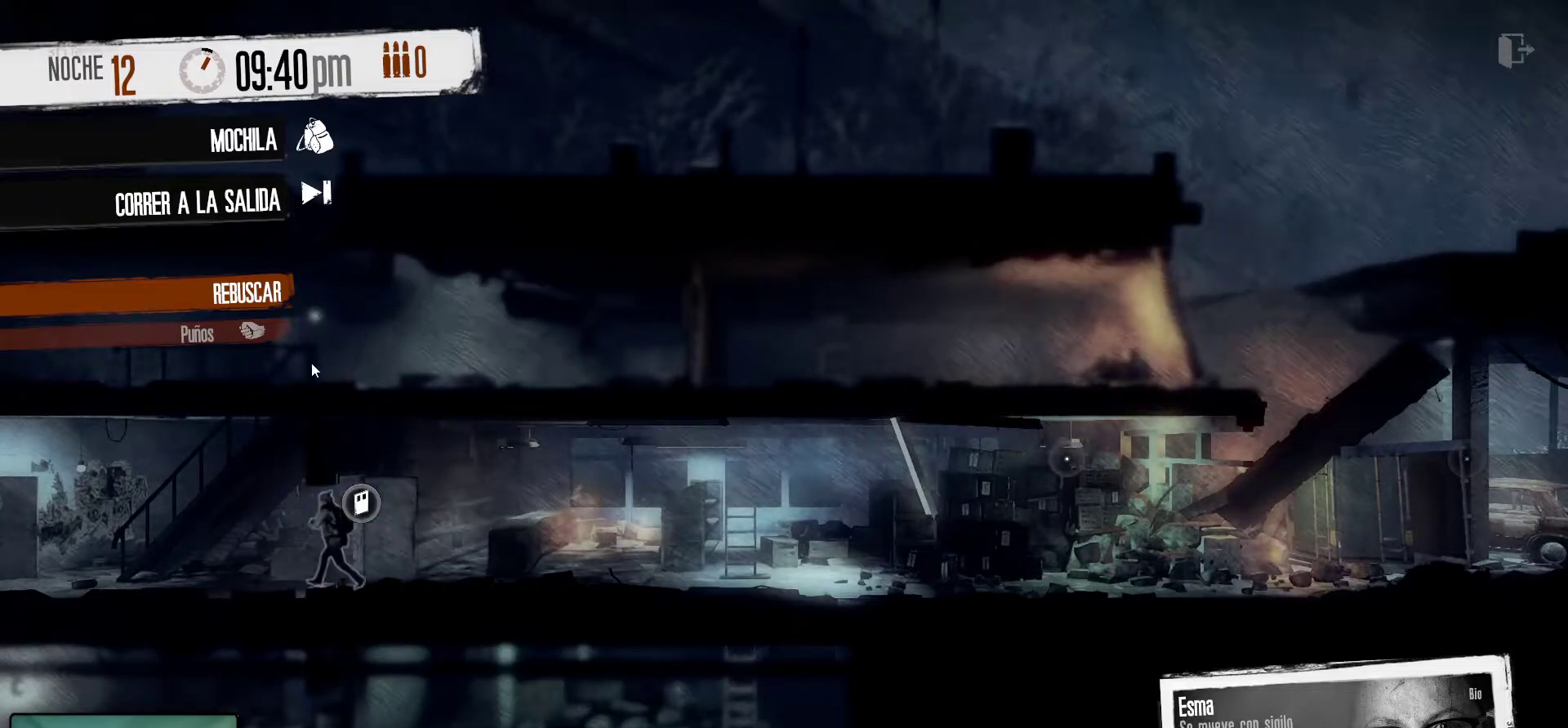
{"keys": [], "mouse": ["right"], "mouse_move": "still", "events": [[400, "mouse_right", "down"]]}
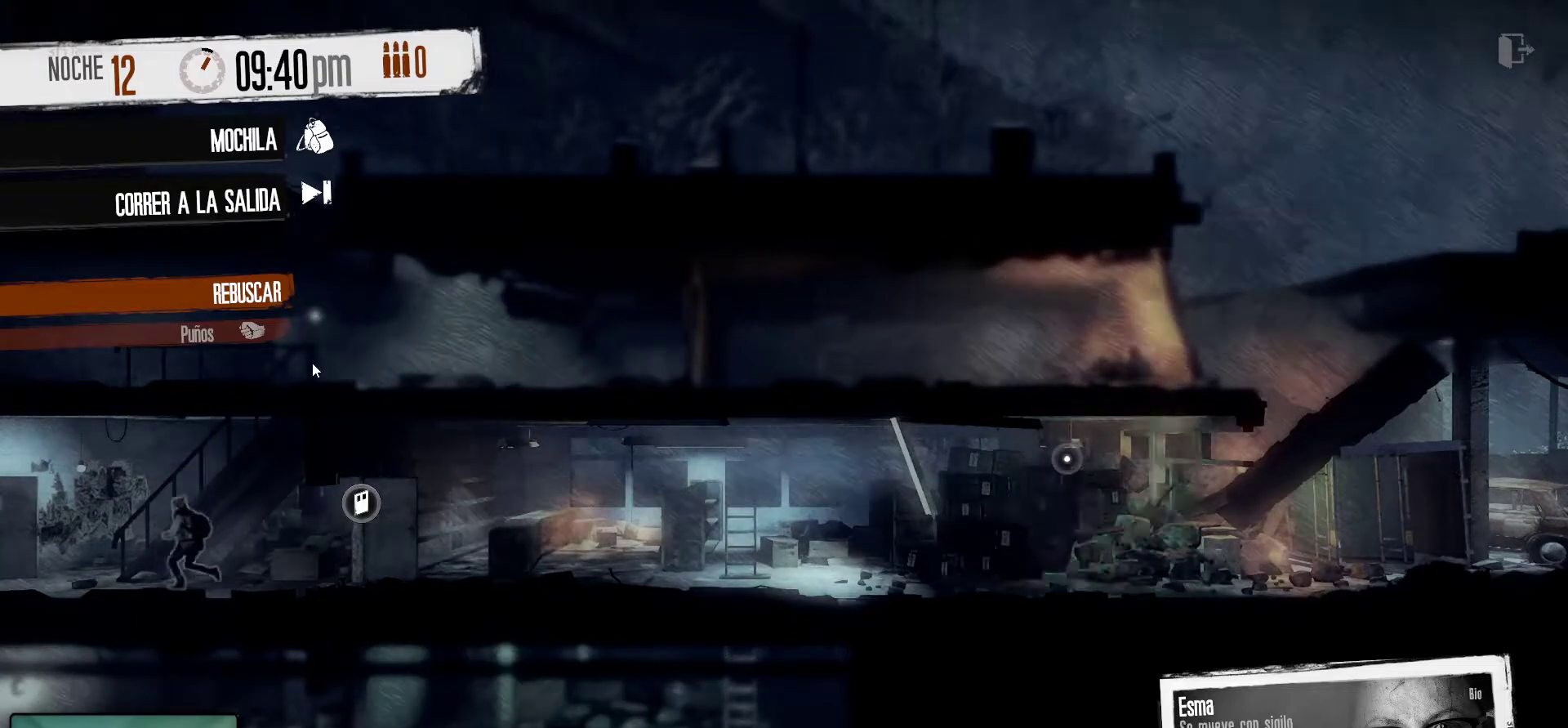
{"keys": [], "mouse": [], "mouse_move": "down-left", "events": [[50, "mouse_right", "up"]]}
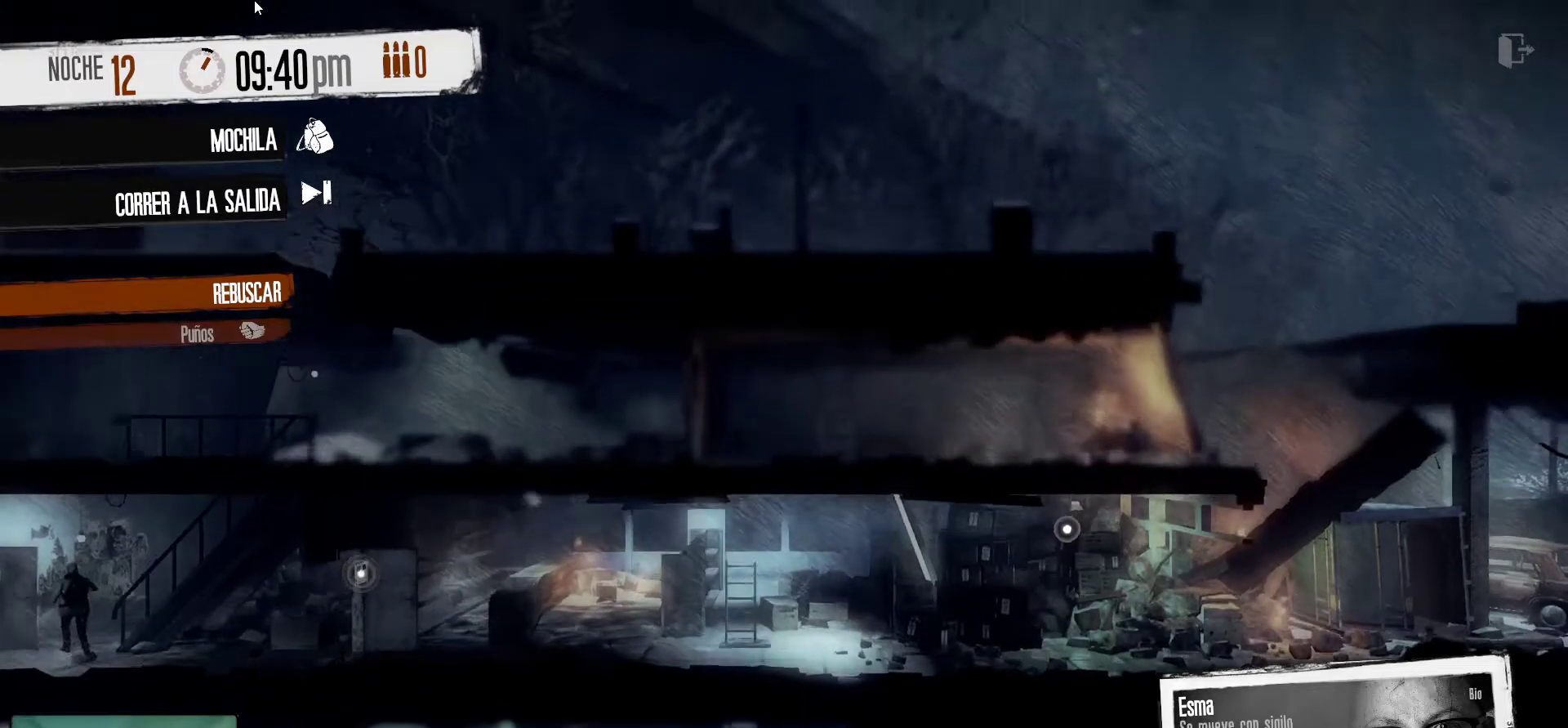
{"keys": [], "mouse": [], "mouse_move": "still", "events": []}
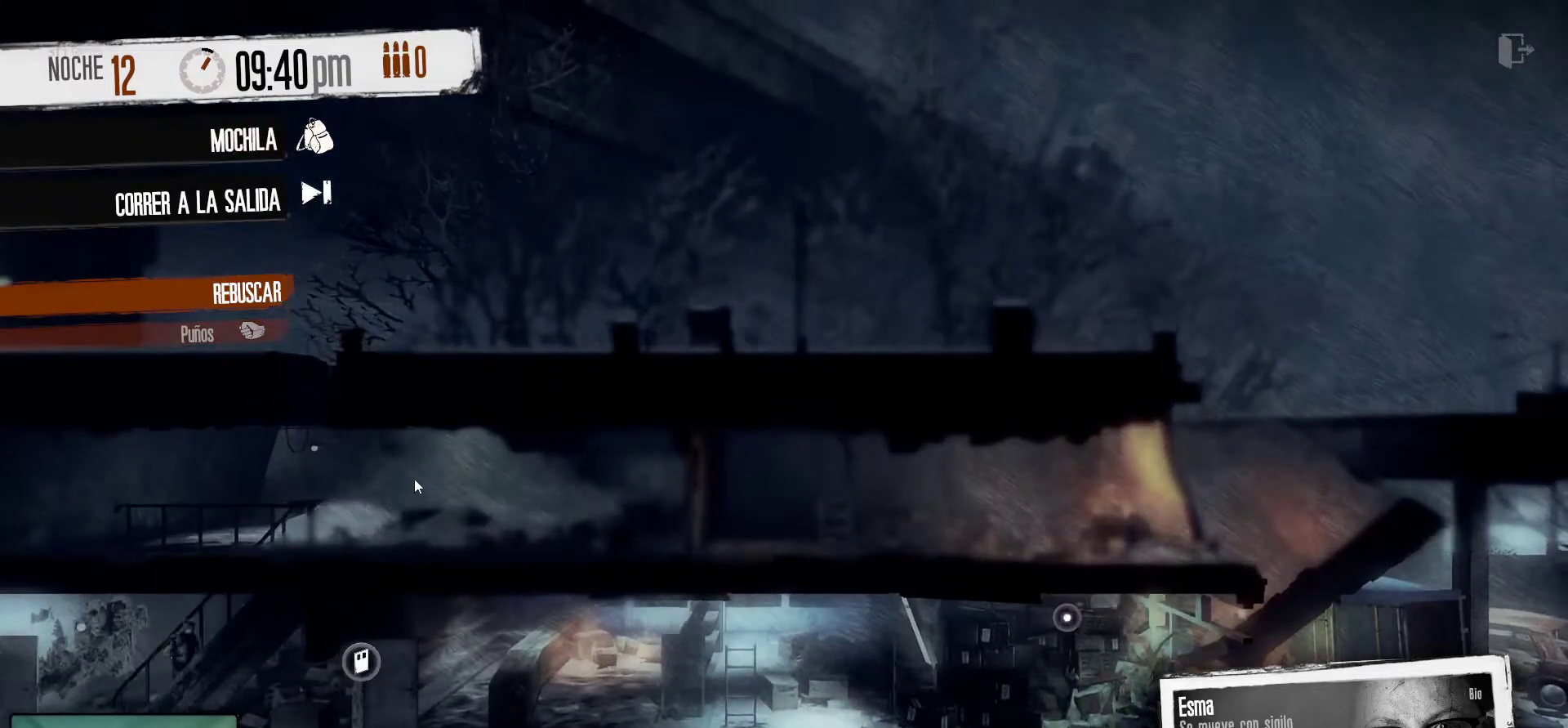
{"keys": [], "mouse": [], "mouse_move": "down-right", "events": []}
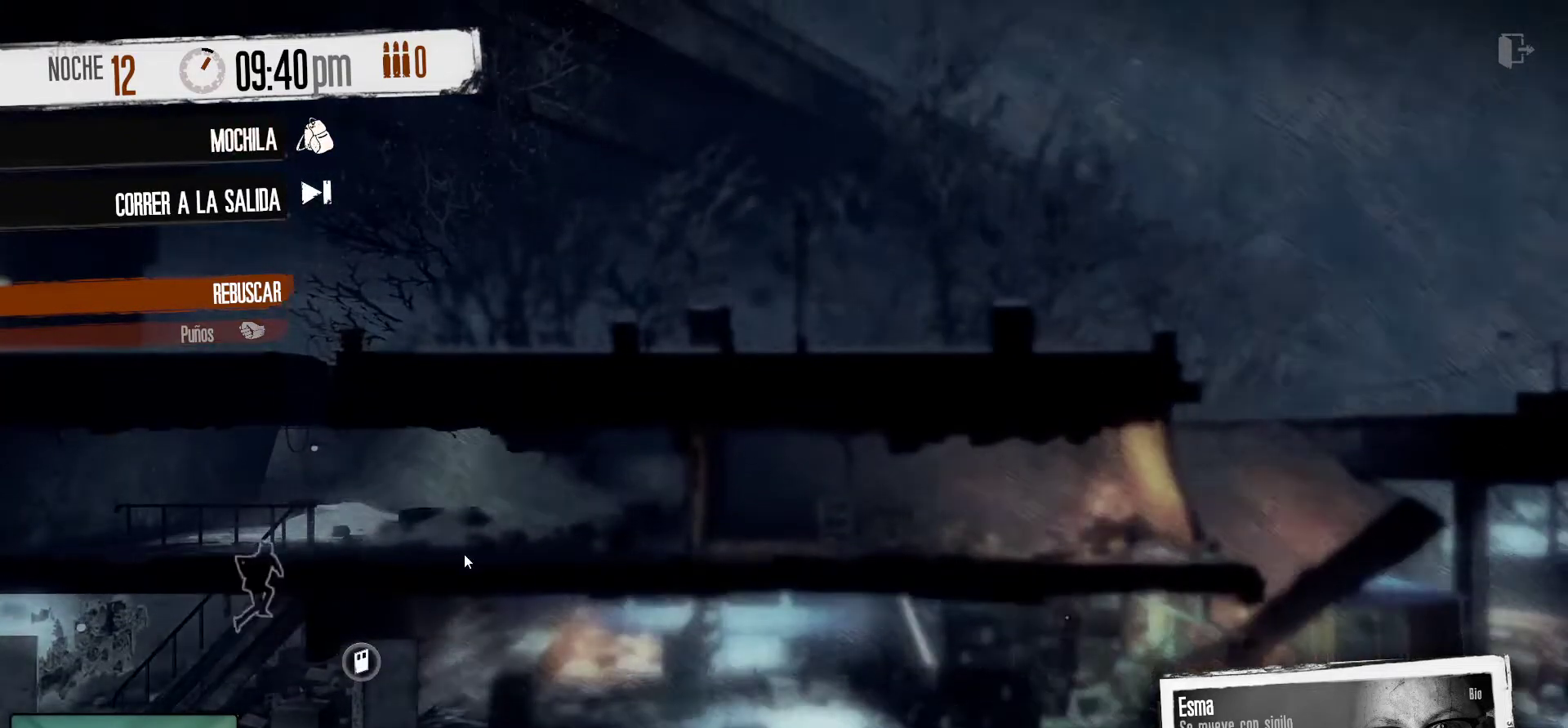
{"keys": [], "mouse": ["right"], "mouse_move": "right", "events": [[417, "mouse_right", "down"]]}
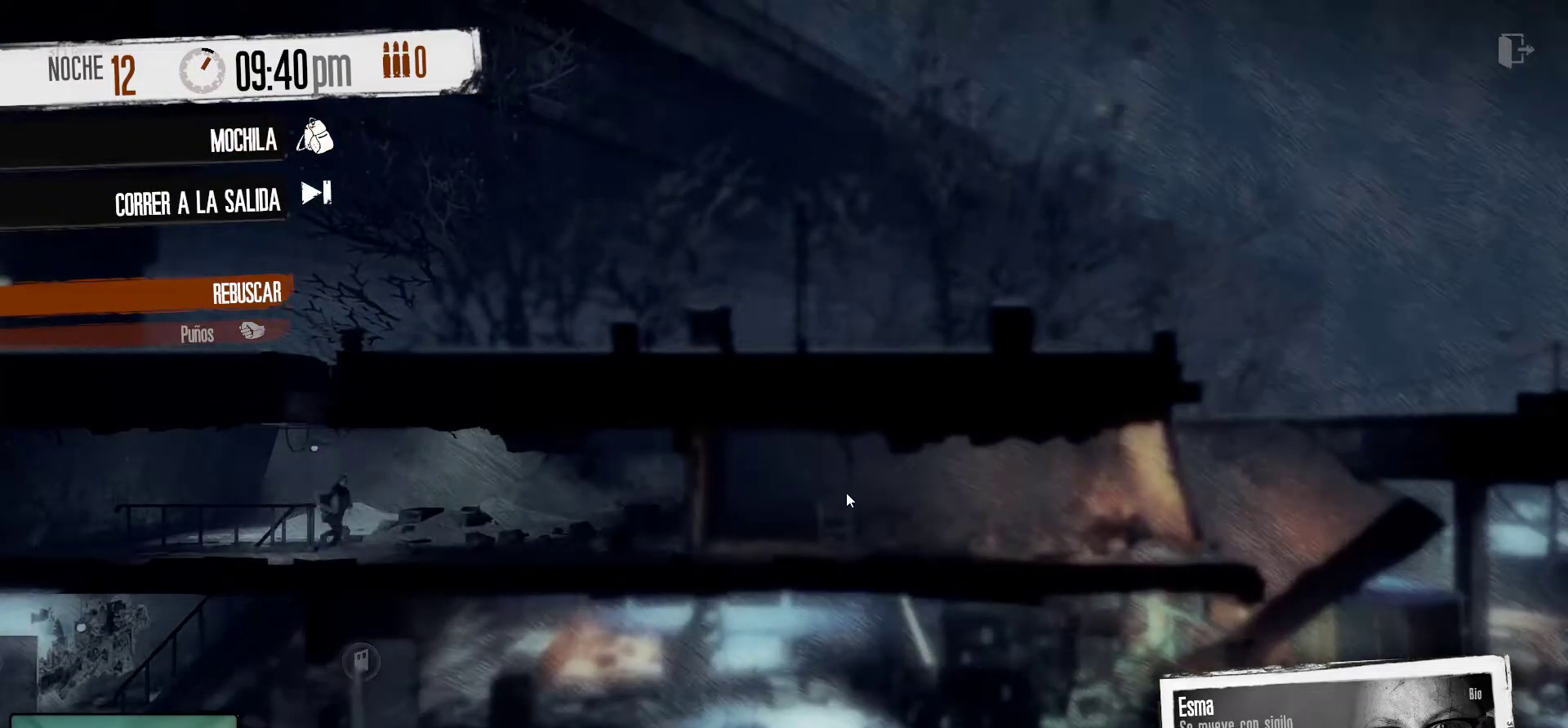
{"keys": [], "mouse": [], "mouse_move": "right", "events": [[117, "mouse_right", "up"]]}
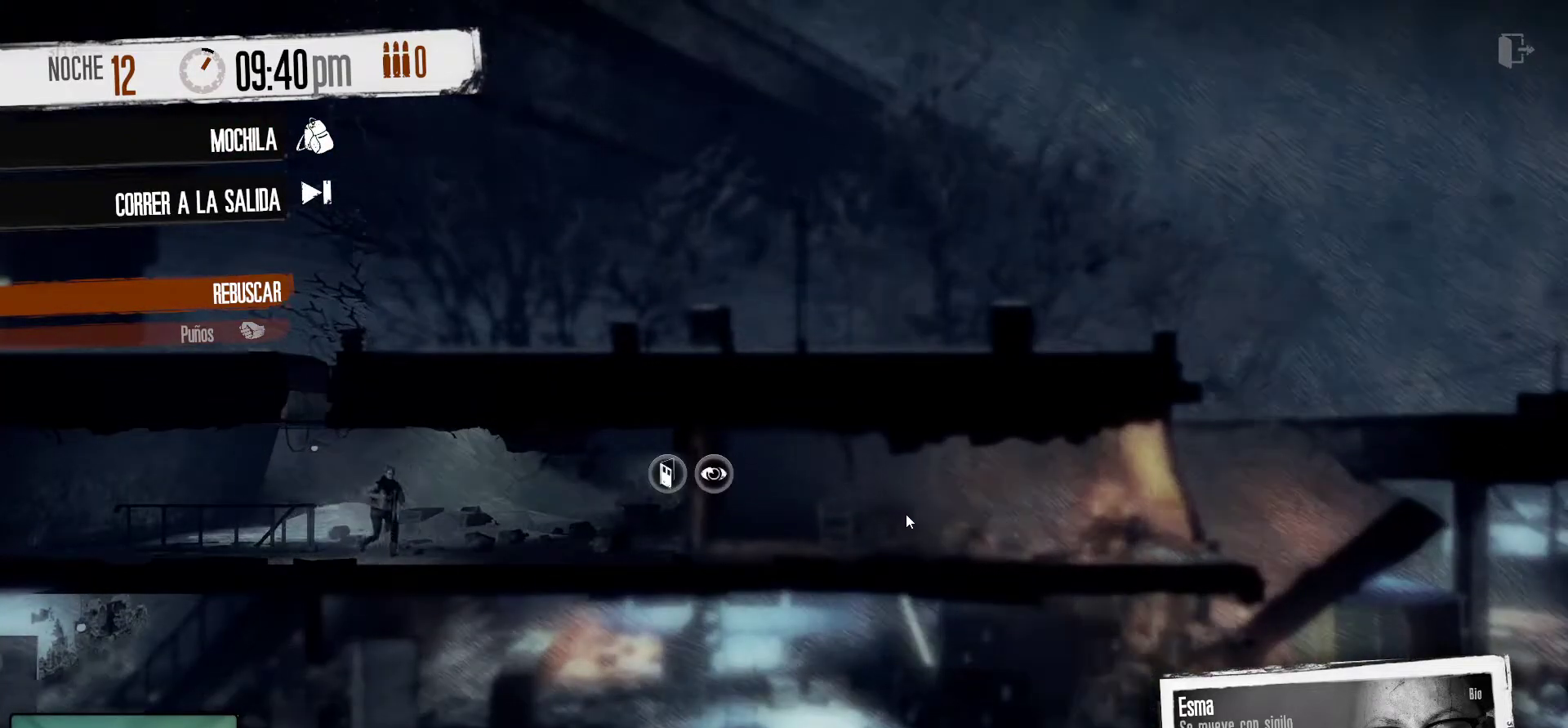
{"keys": [], "mouse": [], "mouse_move": "right", "events": []}
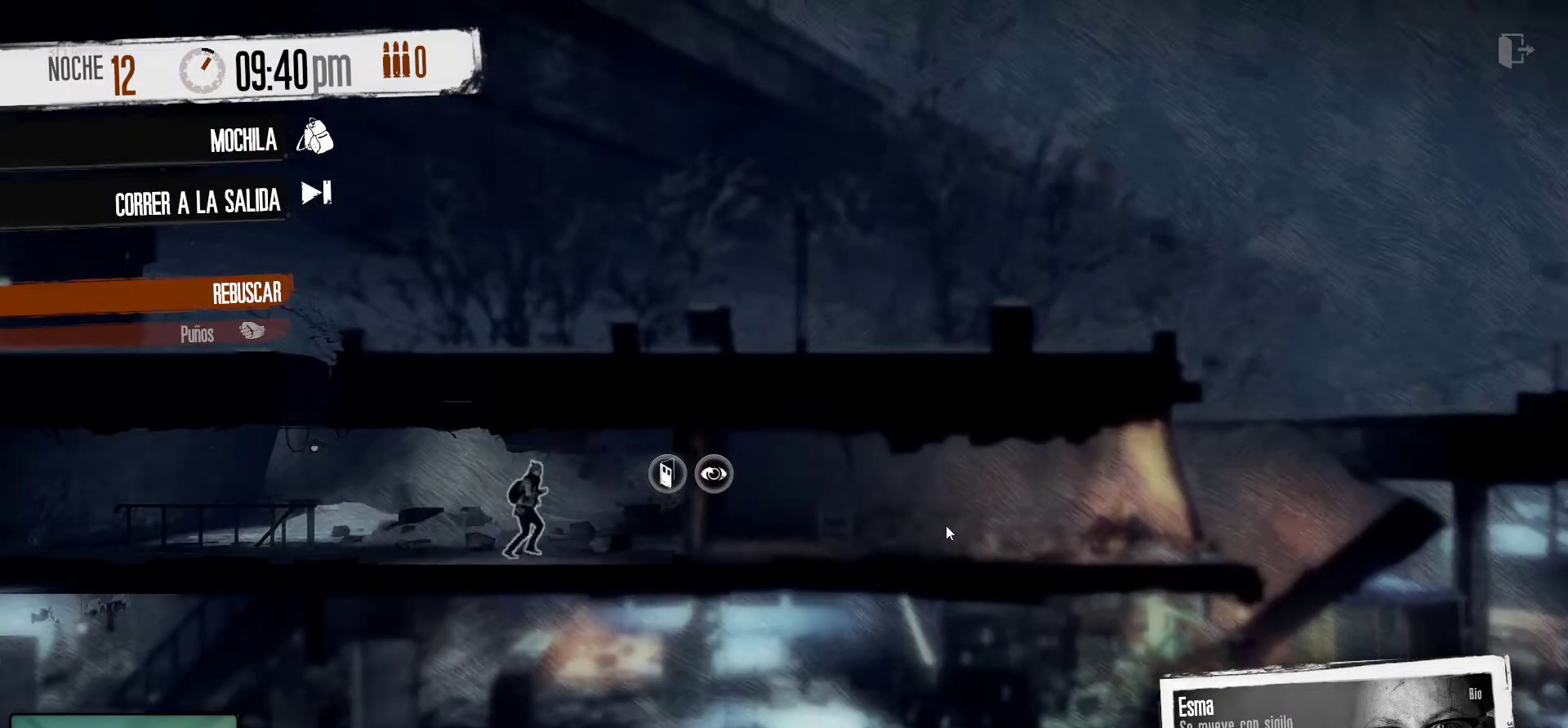
{"keys": [], "mouse": [], "mouse_move": "up-left", "events": []}
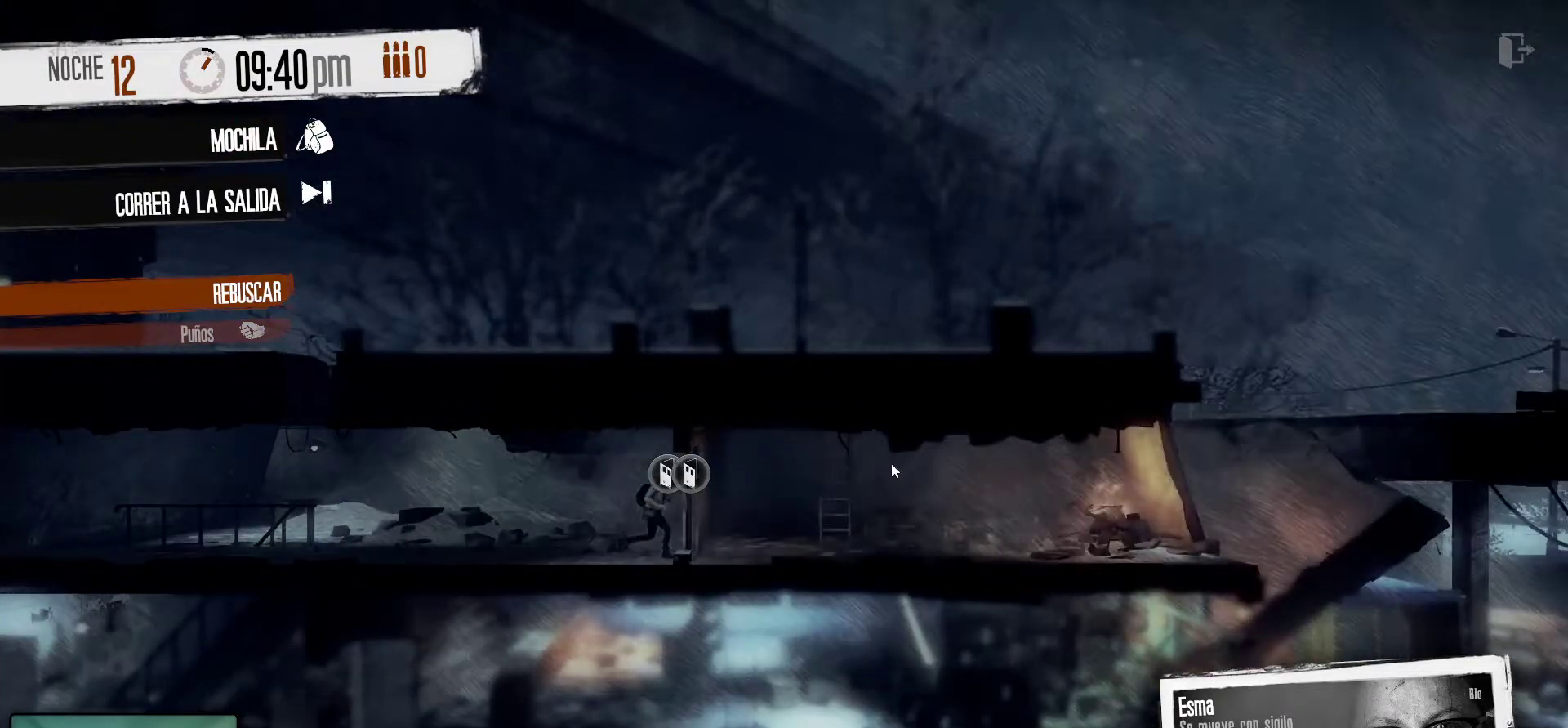
{"keys": [], "mouse": [], "mouse_move": "still", "events": []}
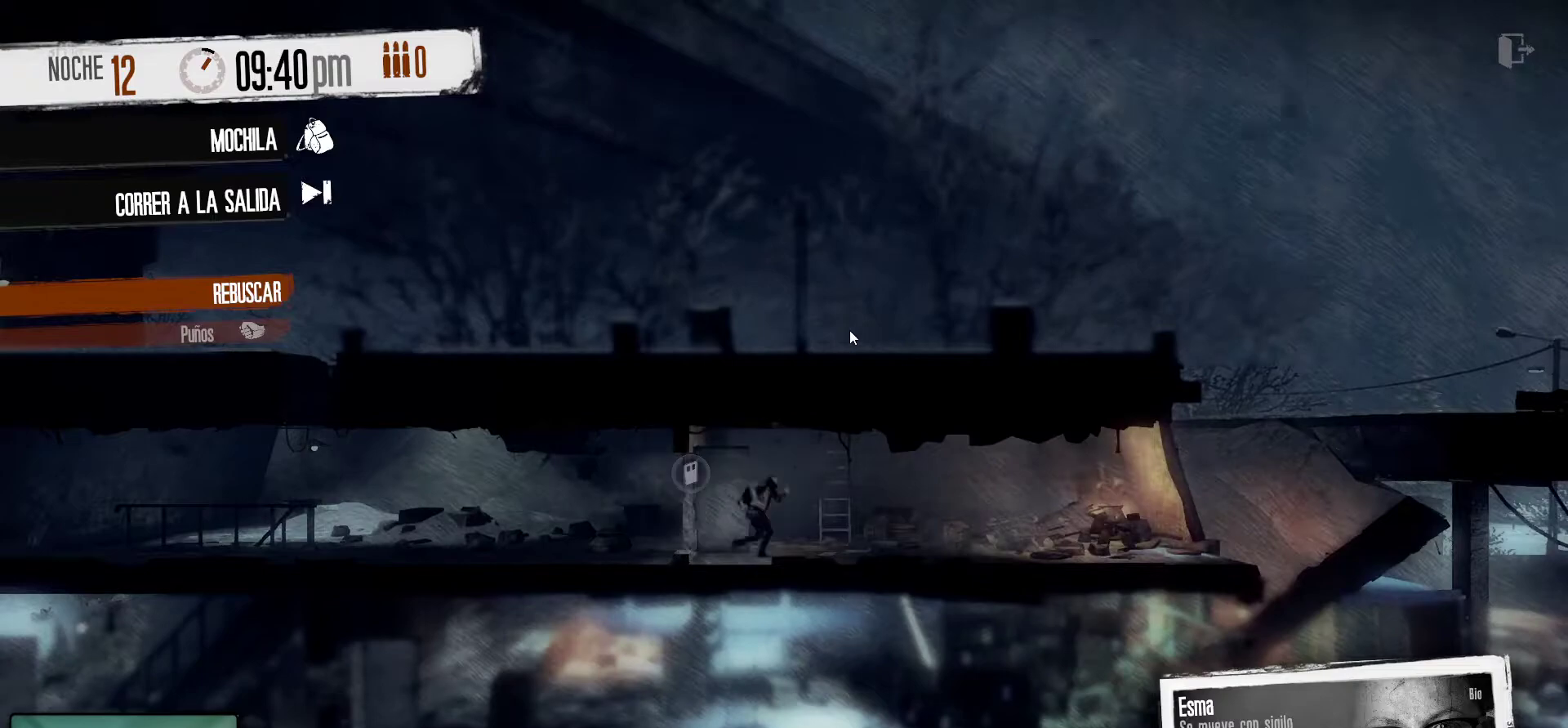
{"keys": [], "mouse": [], "mouse_move": "right", "events": [[84, "mouse_right", "down"], [217, "mouse_right", "up"]]}
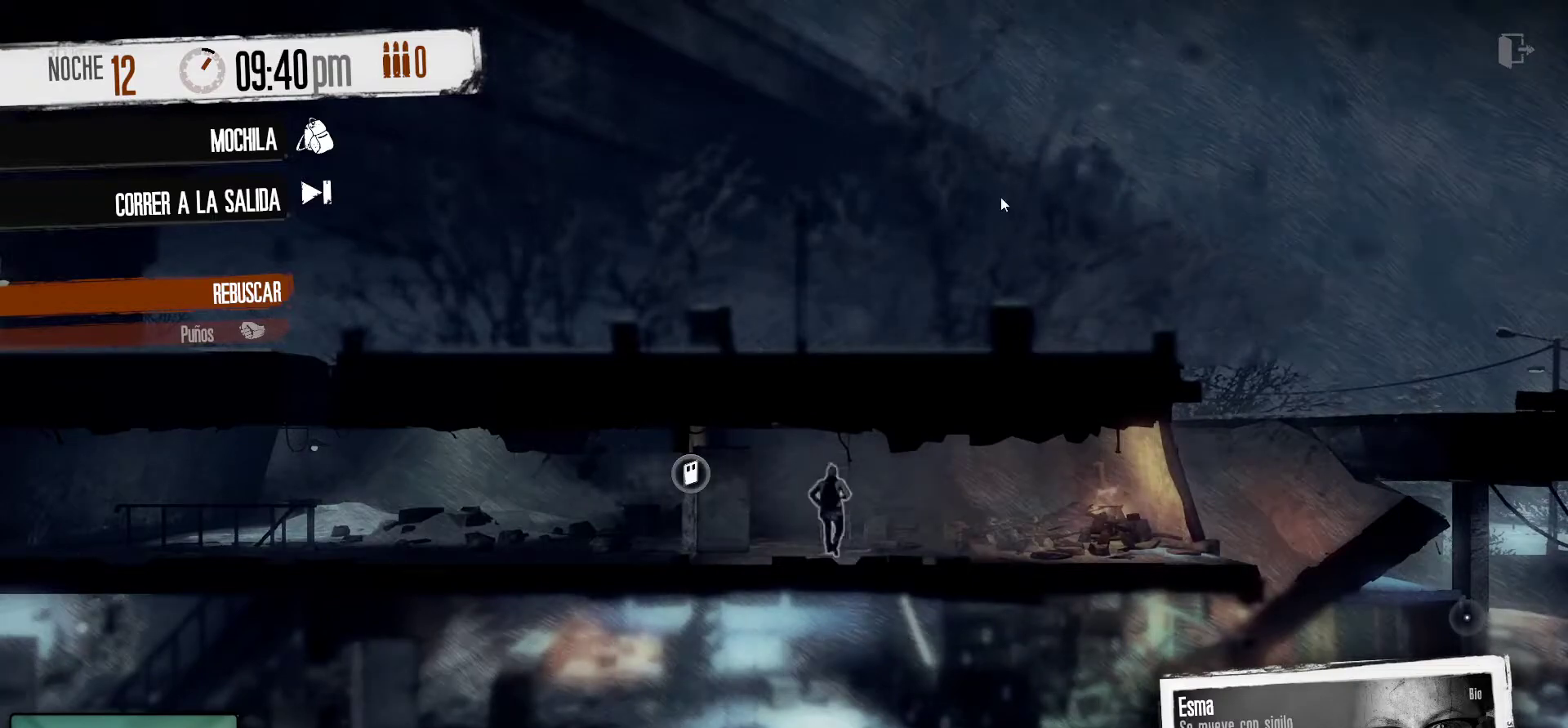
{"keys": [], "mouse": [], "mouse_move": "down", "events": []}
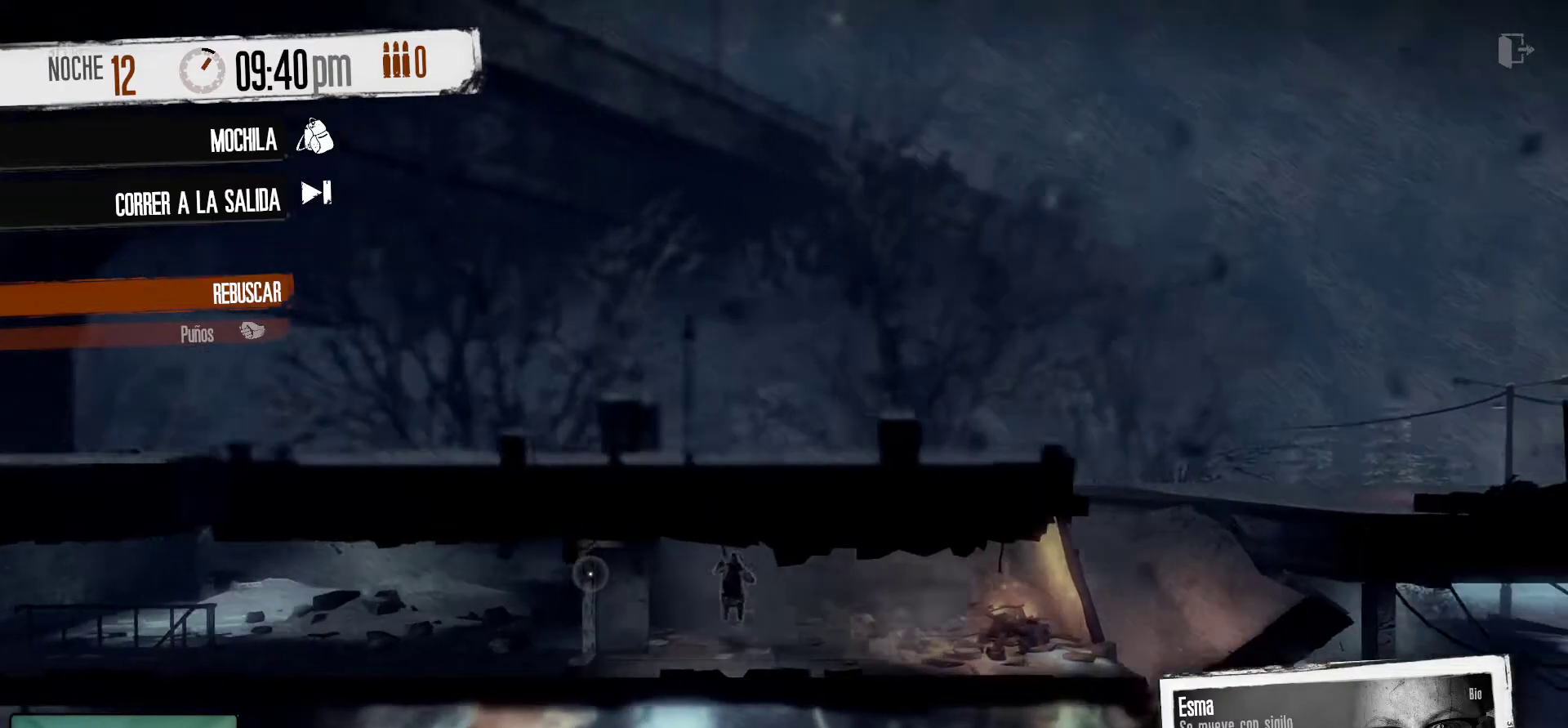
{"keys": [], "mouse": [], "mouse_move": "up-left", "events": []}
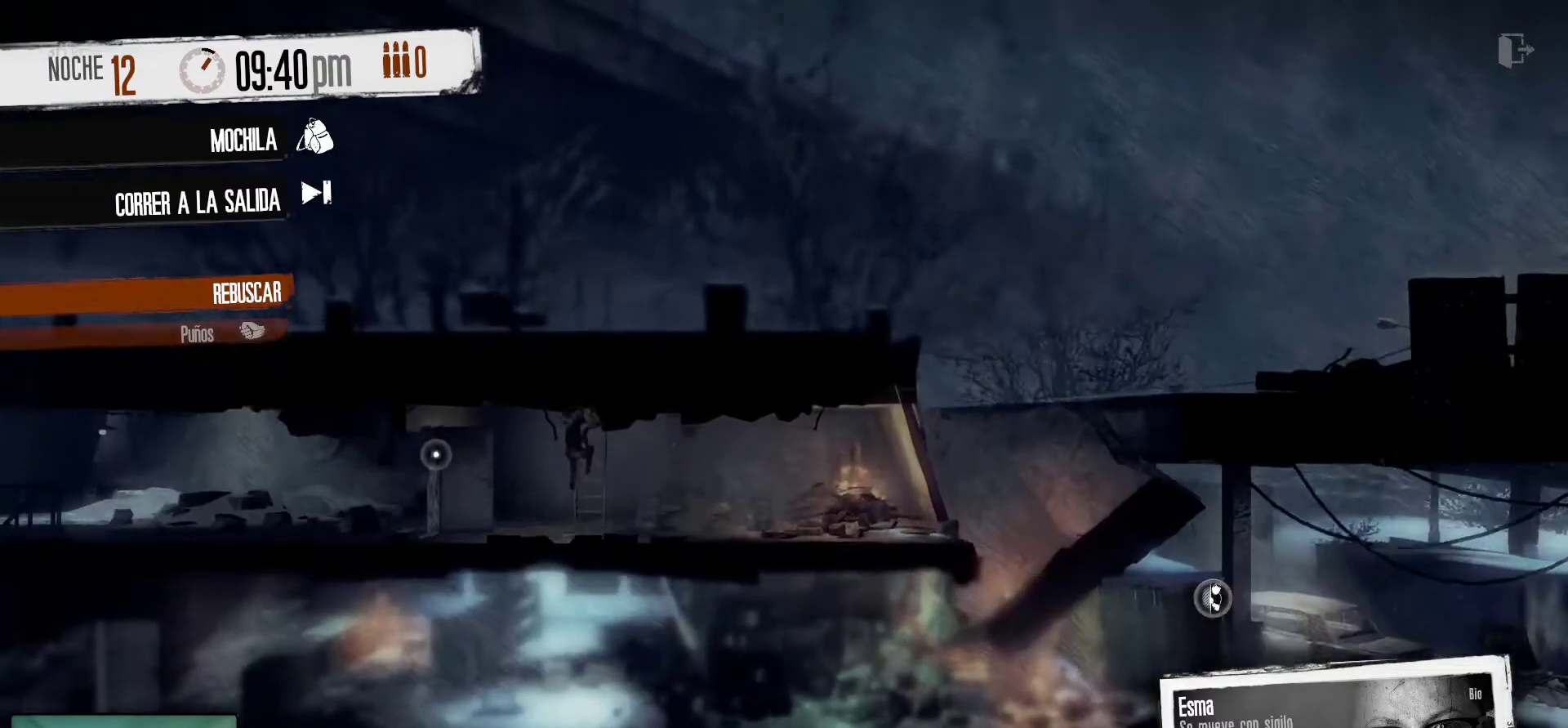
{"keys": [], "mouse": [], "mouse_move": "right", "events": []}
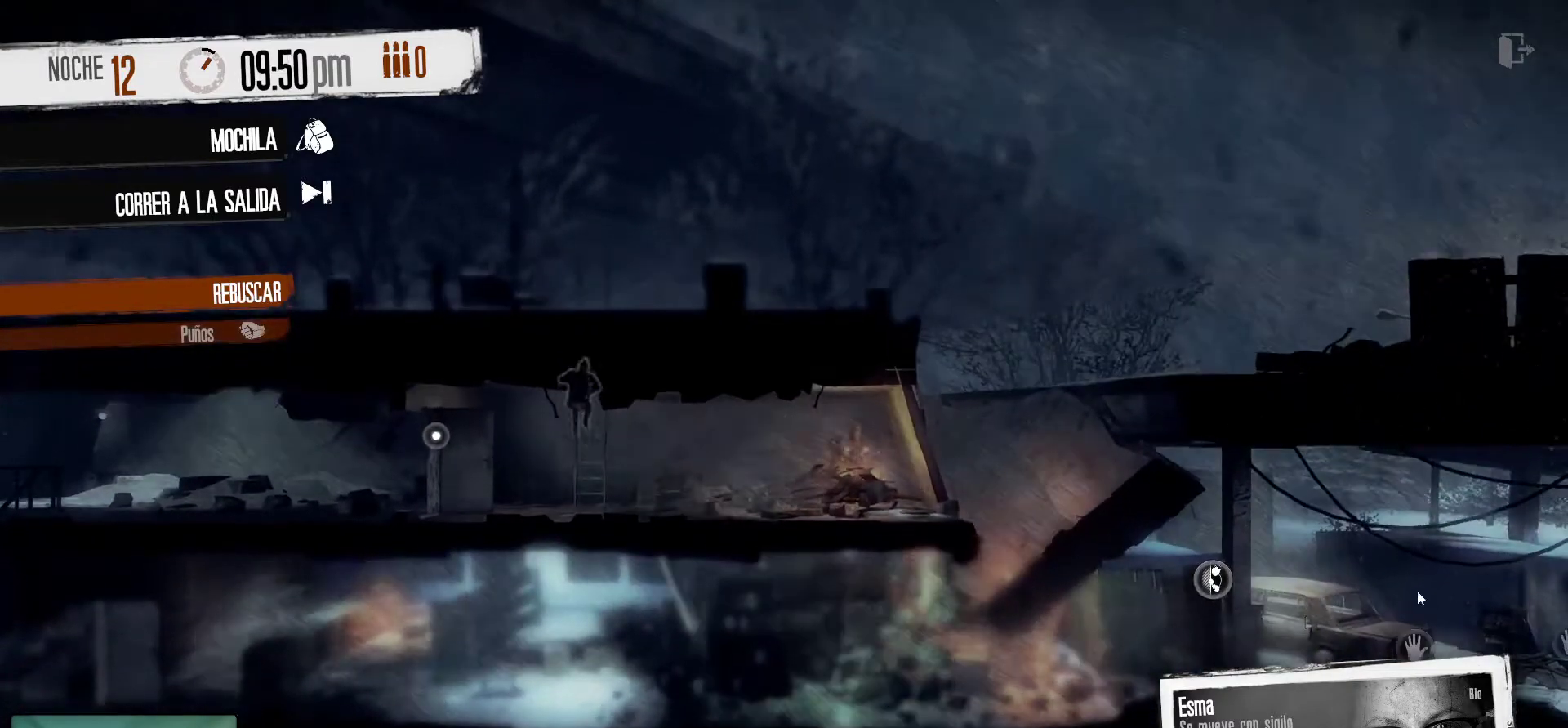
{"keys": [], "mouse": [], "mouse_move": "up", "events": []}
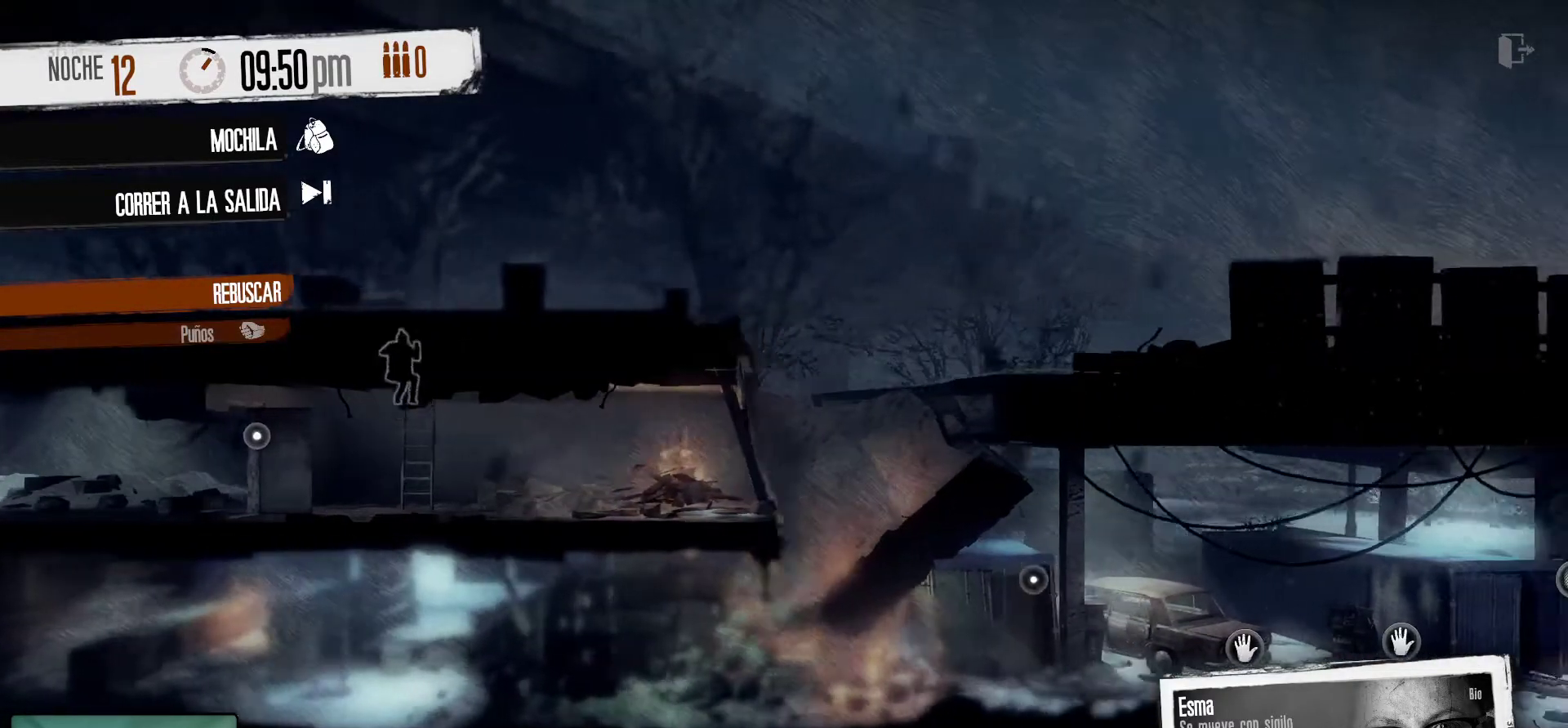
{"keys": [], "mouse": [], "mouse_move": "still", "events": []}
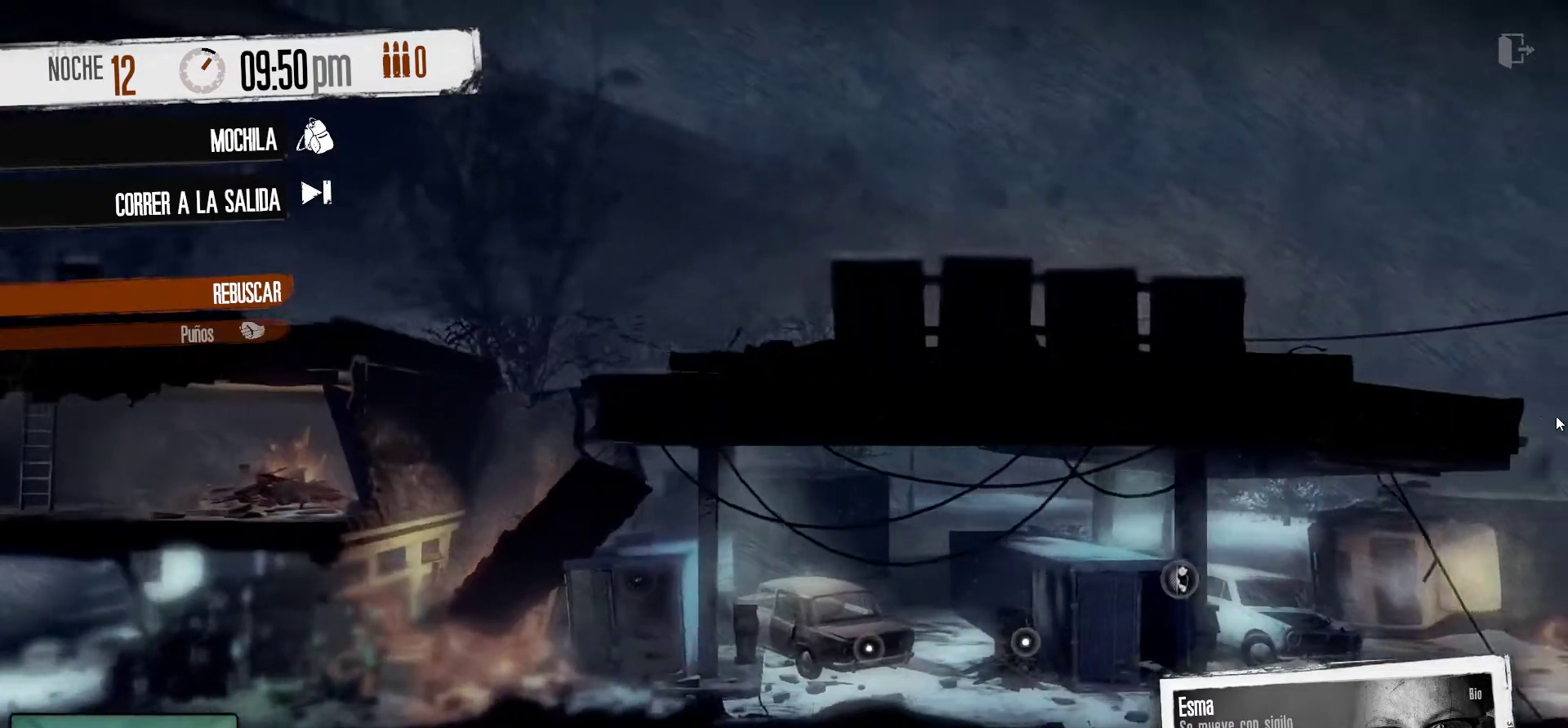
{"keys": [], "mouse": [], "mouse_move": "left", "events": []}
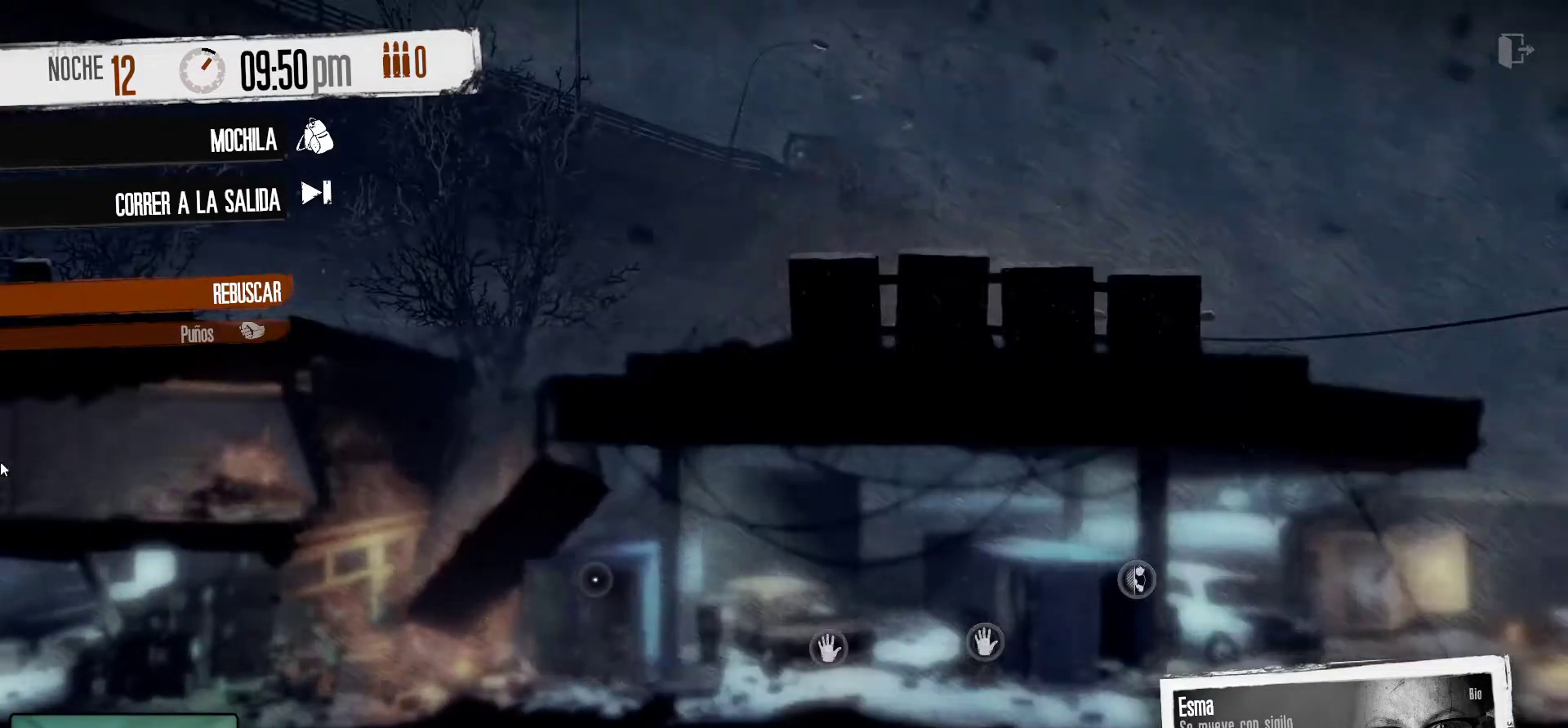
{"keys": [], "mouse": [], "mouse_move": "still", "events": []}
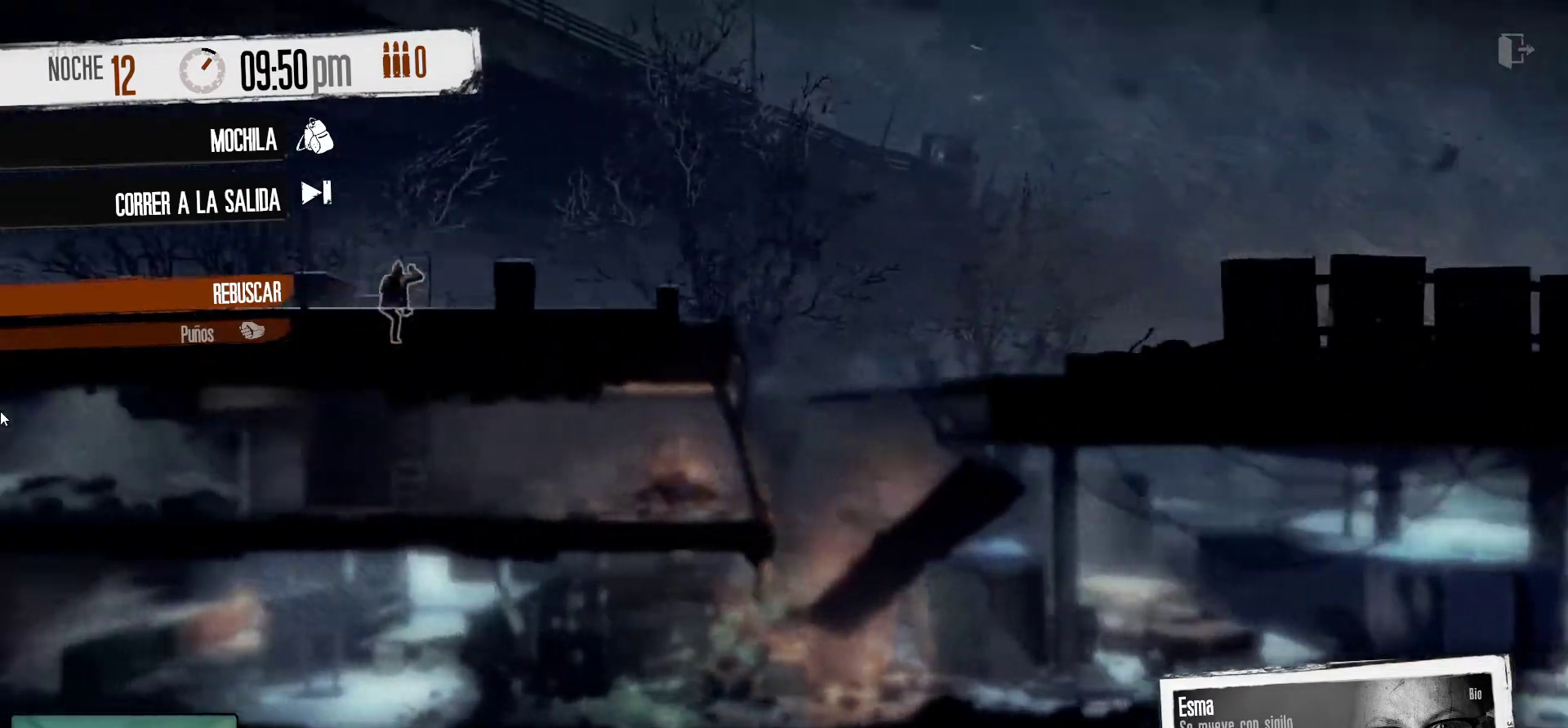
{"keys": [], "mouse": [], "mouse_move": "up", "events": []}
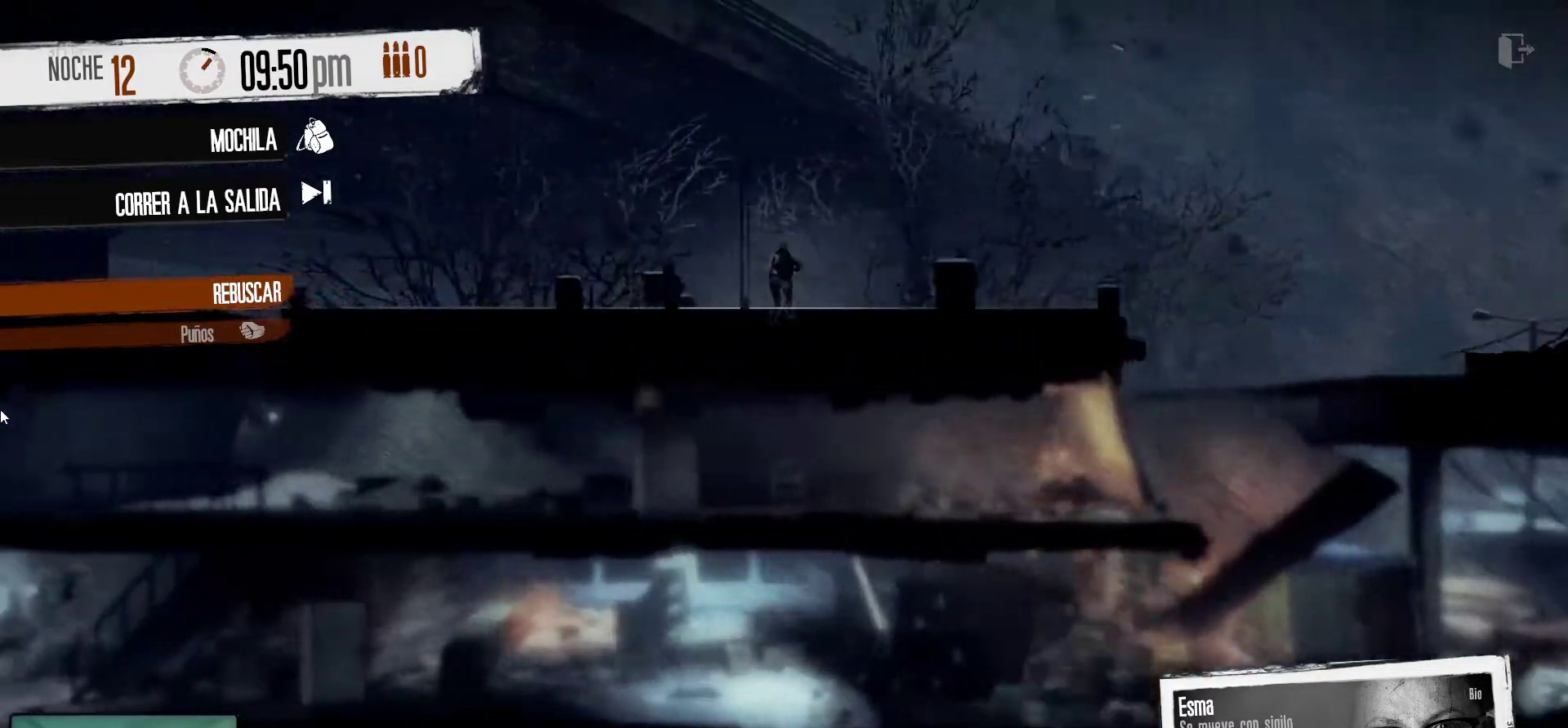
{"keys": [], "mouse": [], "mouse_move": "right", "events": []}
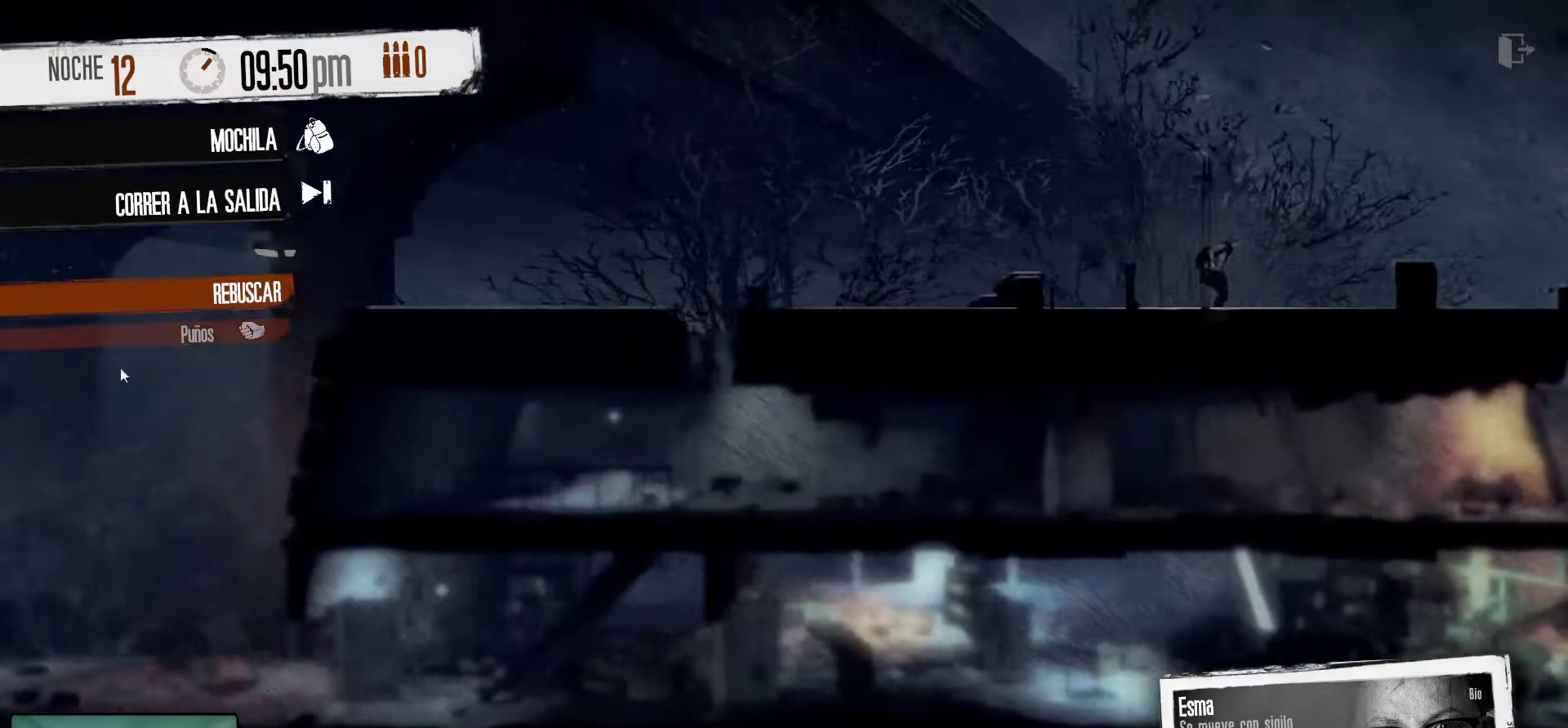
{"keys": [], "mouse": [], "mouse_move": "down-left", "events": []}
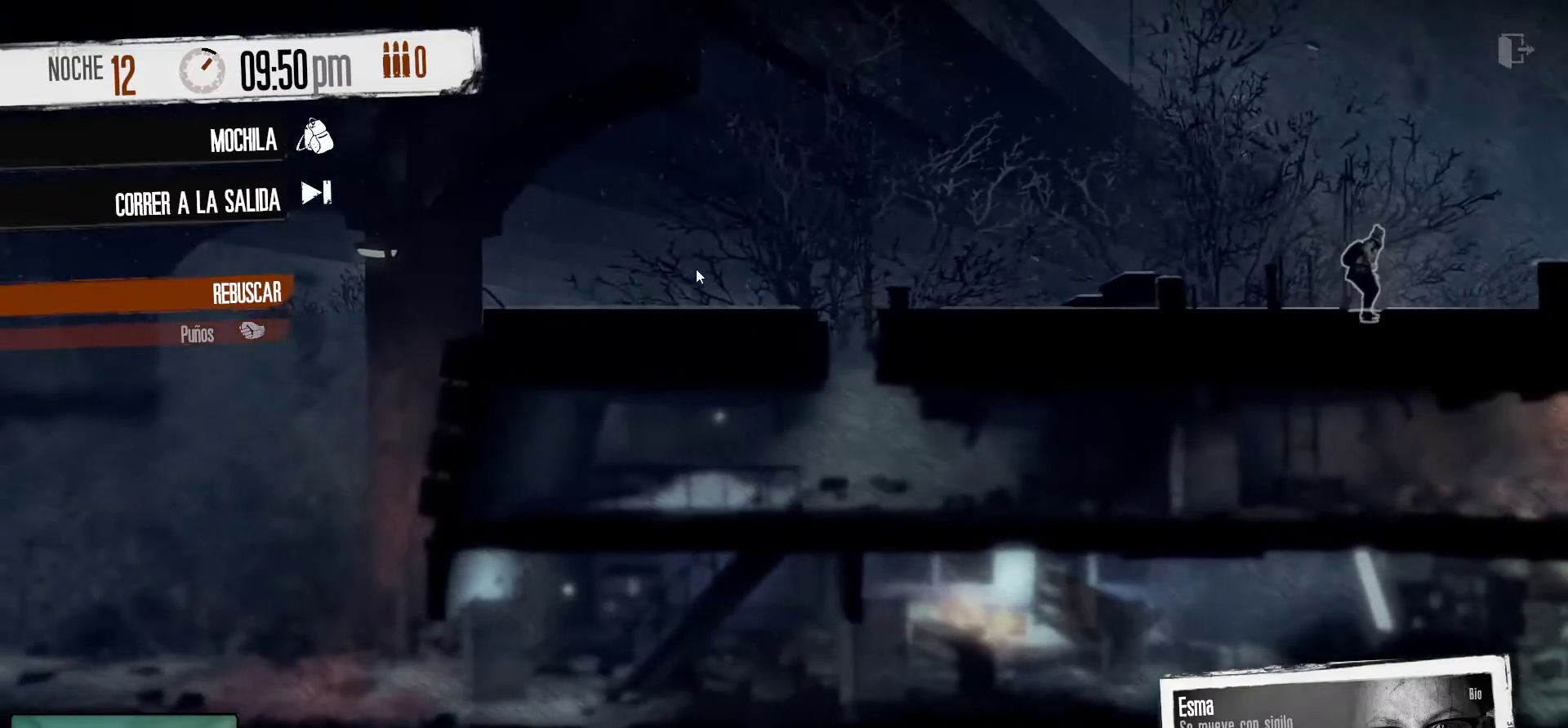
{"keys": [], "mouse": [], "mouse_move": "right", "events": [[100, "mouse_right", "down"], [200, "mouse_right", "up"]]}
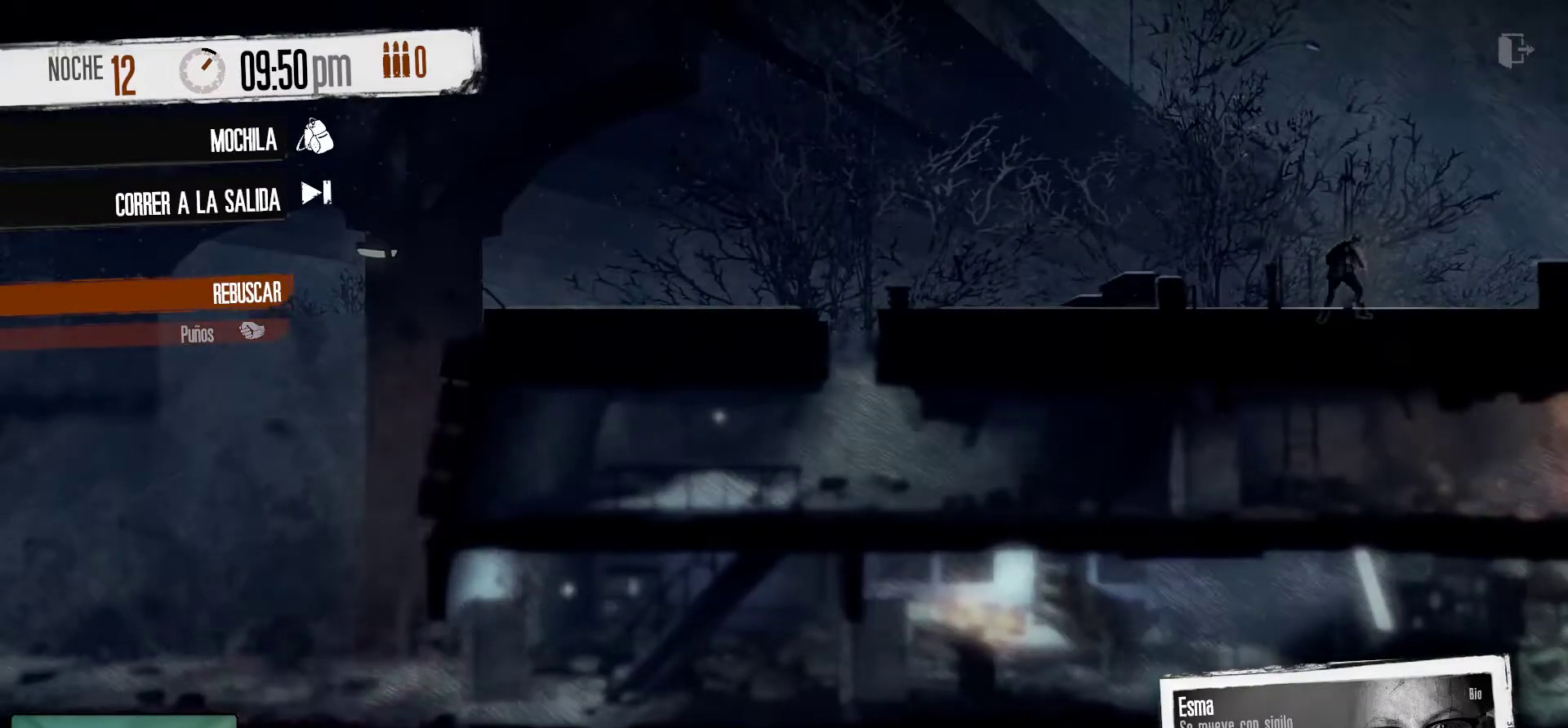
{"keys": [], "mouse": [], "mouse_move": "still", "events": []}